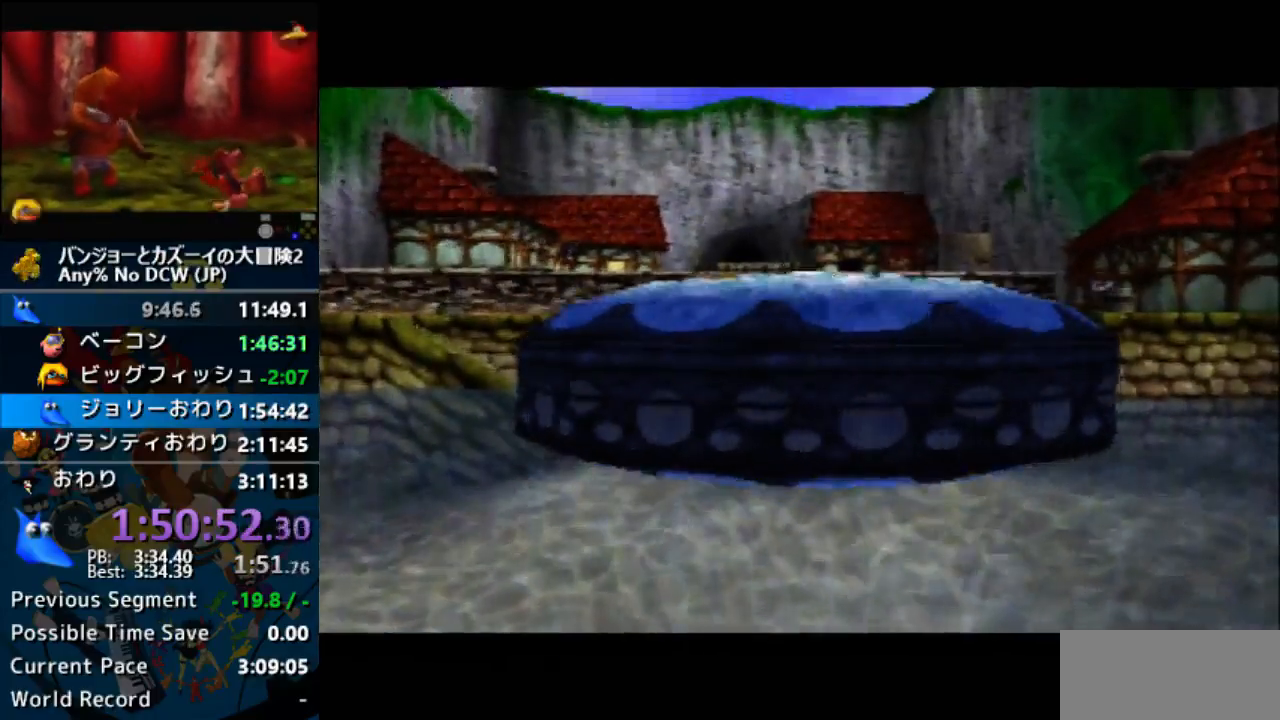
Gameplay with a controller (Nintendo layout); each line is a JSON object with the inputs held at the frame after it. "events" lists button and stick changes between this image and that frame as [ms after this image, input, new state], when the widget could be followed in between. Not read: L1 L3 R3.
{"buttons": ["A", "B", "R1"], "left_stick": "center", "events": [[100, "A", "up"], [133, "A", "down"]]}
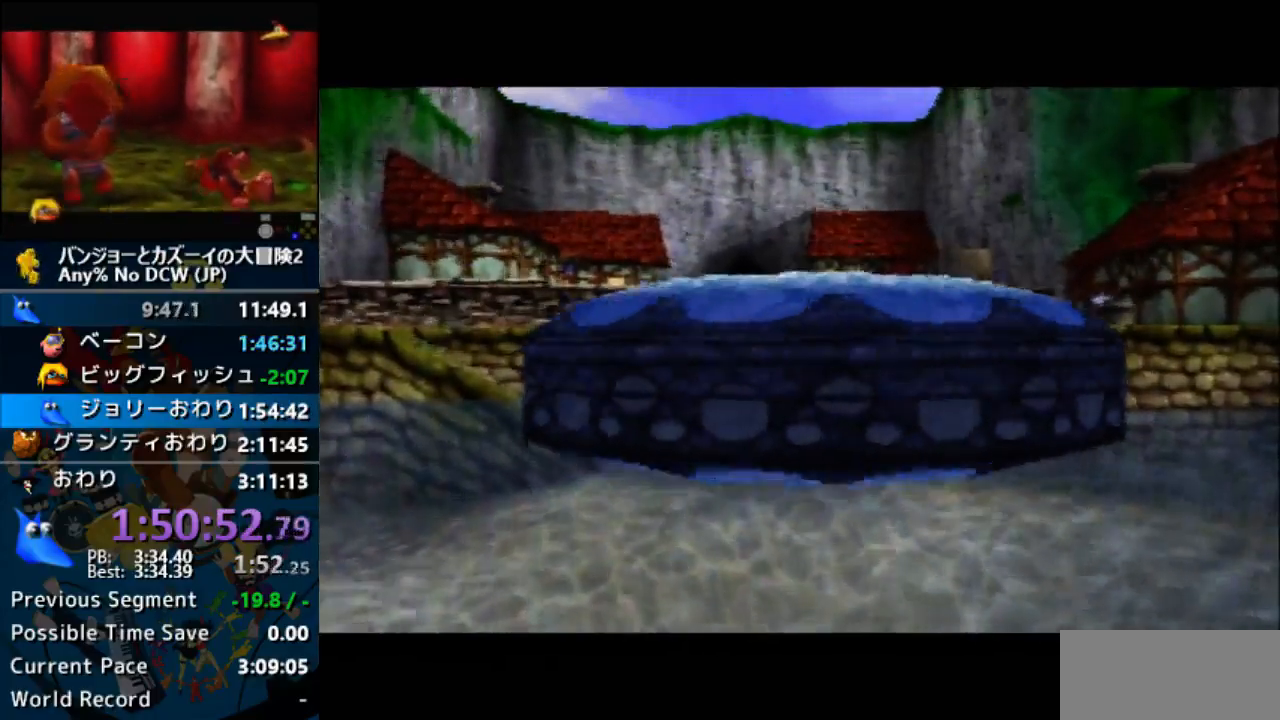
{"buttons": ["B", "R1"], "left_stick": "center", "events": [[167, "A", "up"], [233, "A", "down"], [300, "A", "up"], [400, "A", "down"], [433, "B", "up"], [467, "B", "down"], [500, "A", "up"]]}
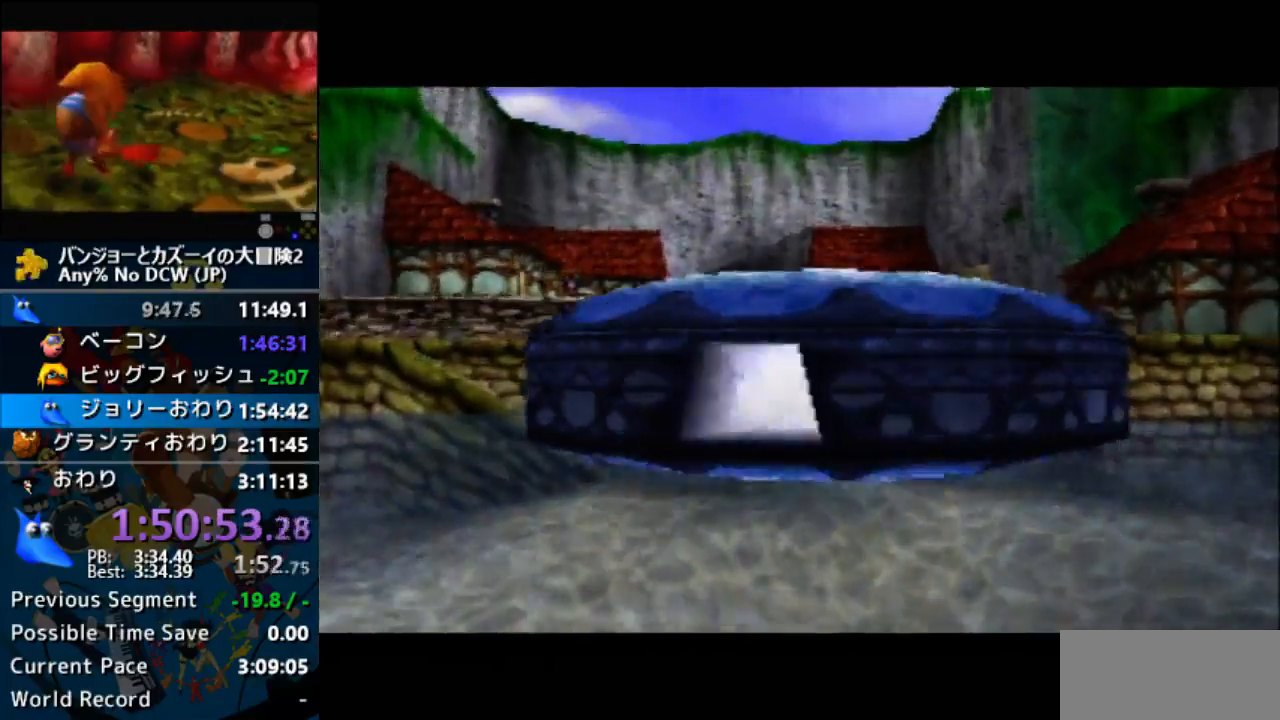
{"buttons": ["A", "R1"], "left_stick": "center", "events": [[100, "A", "down"], [100, "B", "up"], [167, "A", "up"], [167, "B", "down"], [267, "A", "down"], [333, "B", "up"], [367, "B", "down"], [367, "C_RIGHT", "down"], [367, "R1", "up"], [367, "START", "down"], [367, "Z", "down"], [400, "A", "up"], [400, "C_RIGHT", "up"], [400, "R1", "down"], [400, "START", "up"], [400, "Z", "up"], [467, "A", "down"], [467, "B", "up"]]}
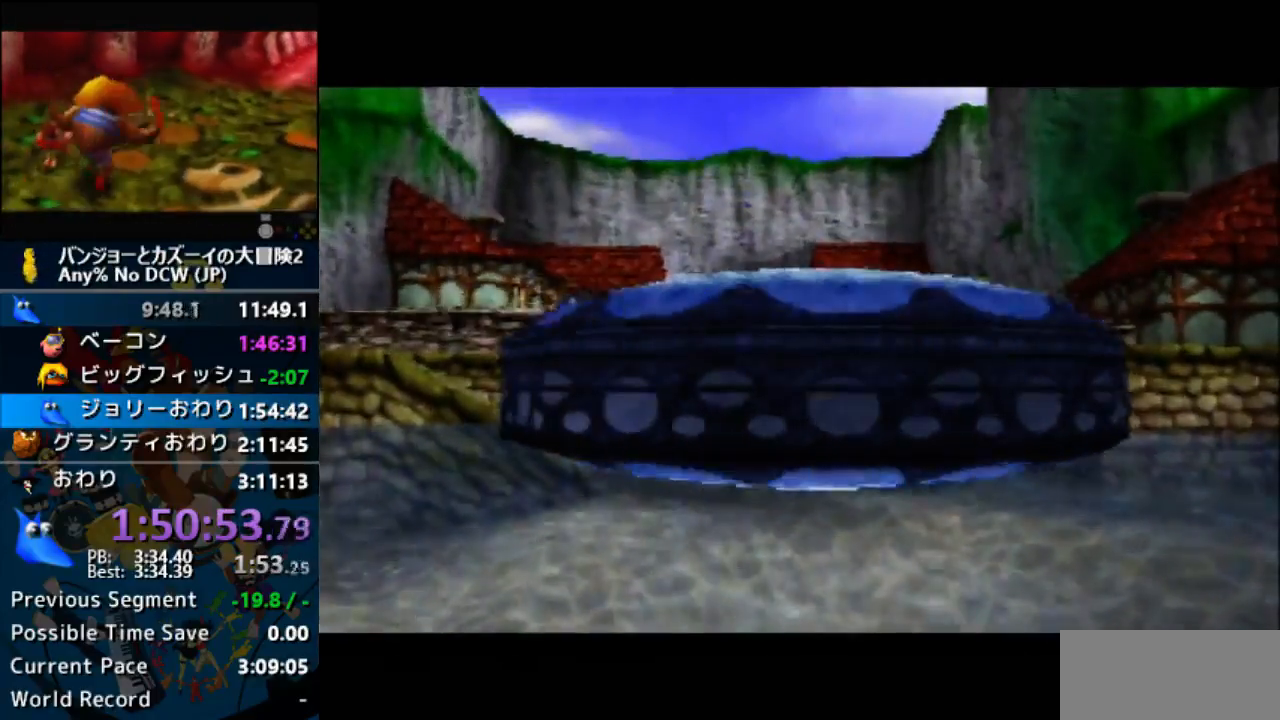
{"buttons": ["A", "B", "R1"], "left_stick": "center", "events": [[33, "B", "down"], [67, "A", "up"], [133, "A", "down"], [267, "A", "up"], [333, "A", "down"], [333, "B", "up"], [400, "B", "down"], [433, "A", "up"], [500, "A", "down"]]}
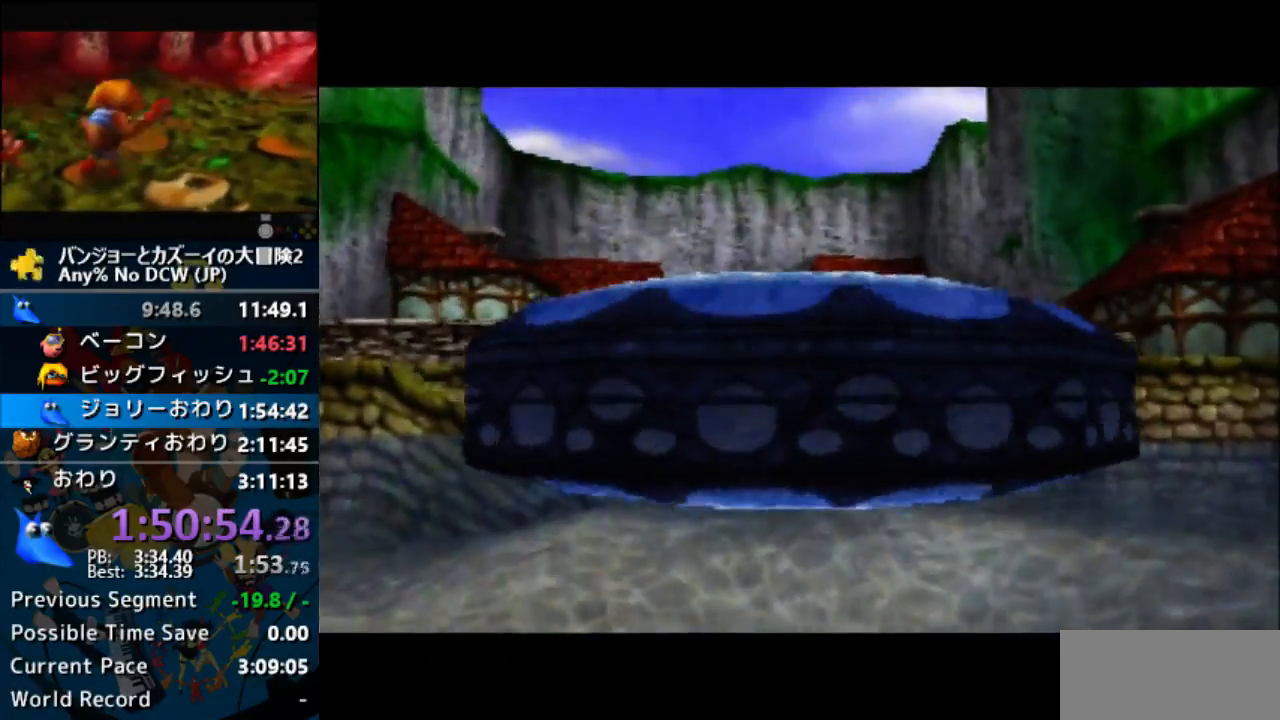
{"buttons": ["B", "R1"], "left_stick": "center", "events": [[33, "B", "up"], [100, "B", "down"], [133, "A", "up"], [200, "A", "down"], [233, "B", "up"], [300, "A", "up"], [300, "B", "down"], [400, "B", "up"], [400, "C_DOWN", "down"], [400, "C_LEFT", "down"], [400, "C_RIGHT", "down"], [400, "C_UP", "down"], [433, "A", "down"], [433, "C_DOWN", "up"], [433, "C_LEFT", "up"], [433, "C_RIGHT", "up"], [433, "C_UP", "up"], [467, "A", "up"], [467, "B", "down"]]}
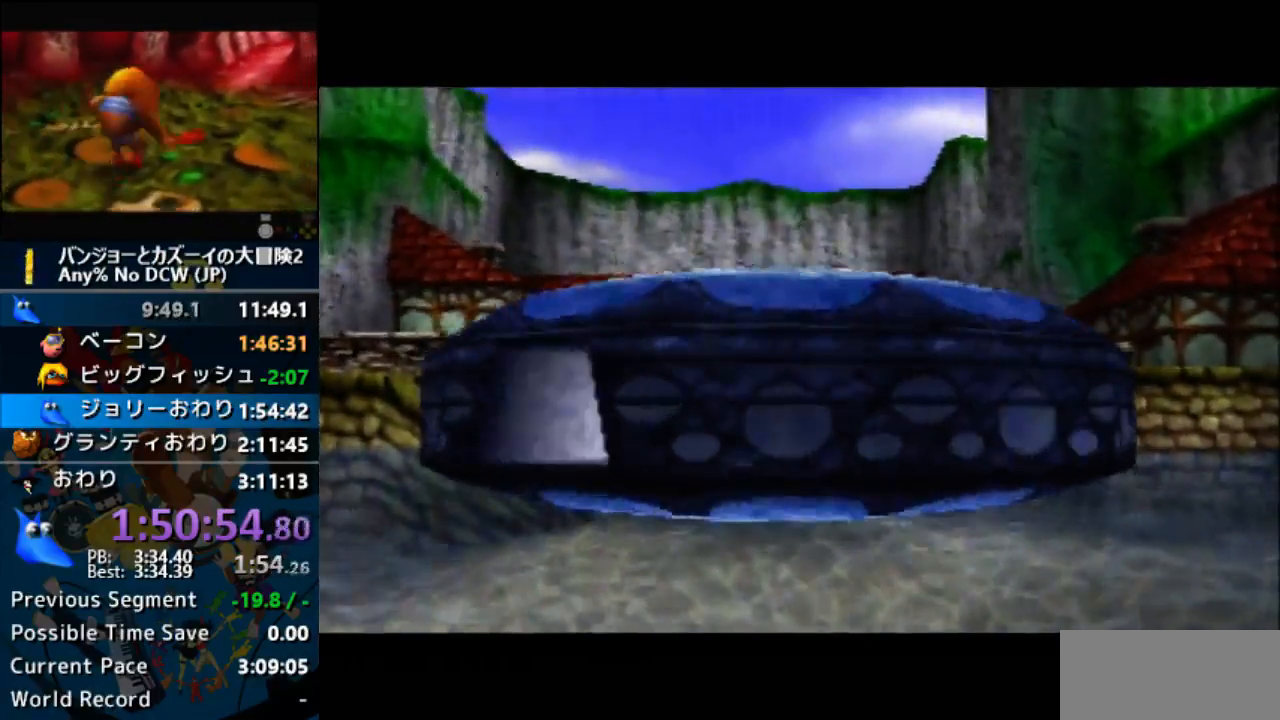
{"buttons": ["A", "B", "R1"], "left_stick": "center", "events": [[100, "A", "down"], [100, "B", "up"], [167, "B", "down"], [200, "A", "up"], [233, "A", "down"], [367, "A", "up"], [367, "R1", "up"], [400, "R1", "down"], [467, "A", "down"]]}
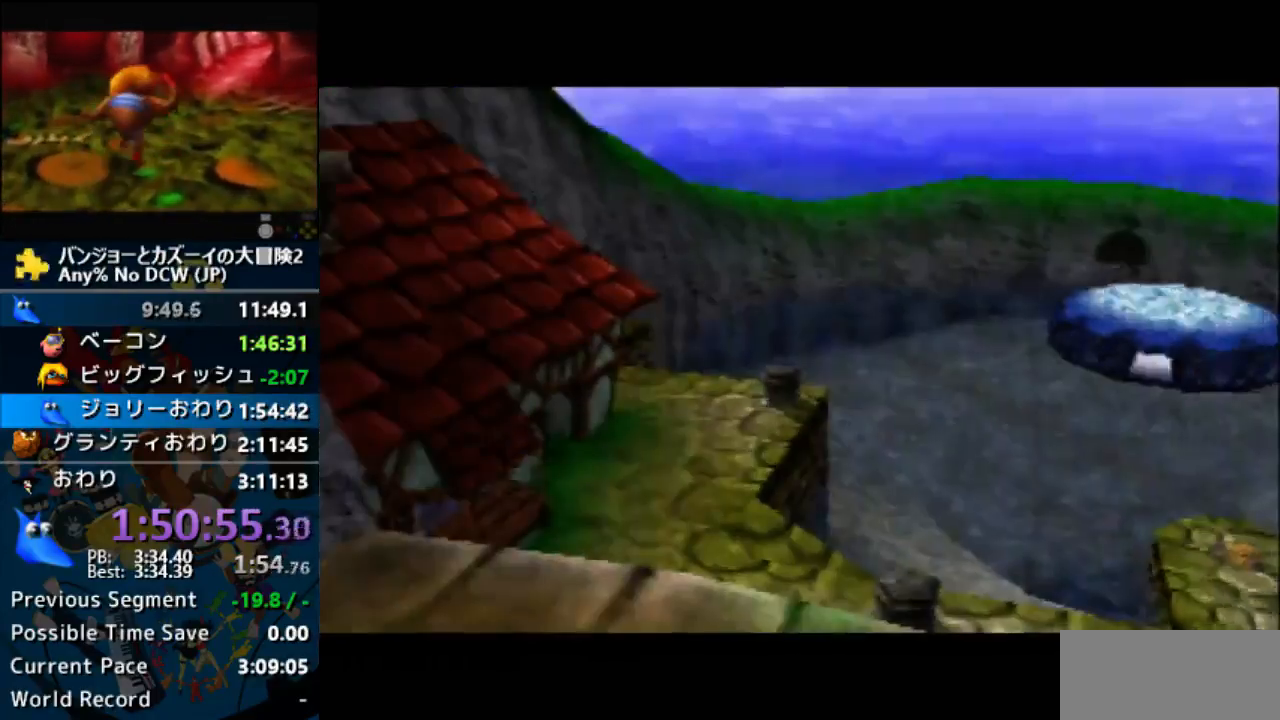
{"buttons": ["B", "R1"], "left_stick": "center", "events": [[67, "A", "up"], [167, "A", "down"], [167, "B", "up"], [233, "A", "up"], [233, "B", "down"], [333, "A", "down"], [333, "B", "up"], [400, "B", "down"], [433, "A", "up"]]}
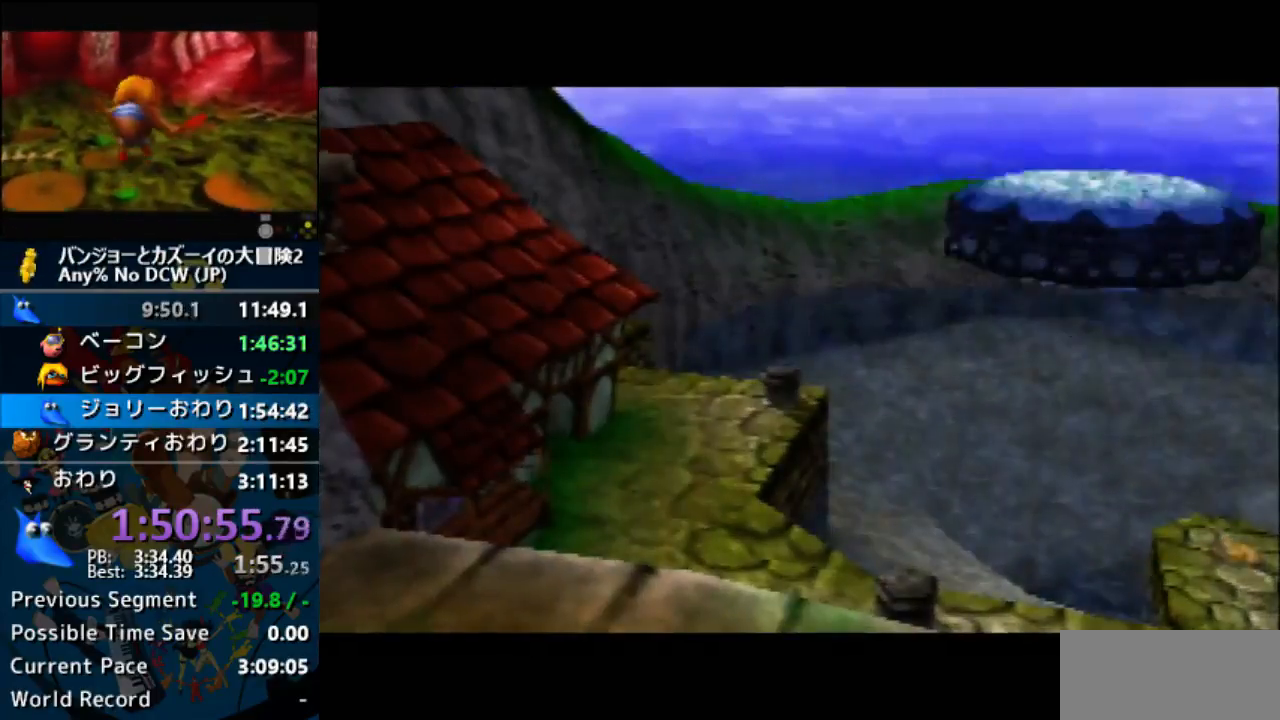
{"buttons": ["B", "R1"], "left_stick": "center", "events": [[33, "A", "down"], [33, "C_RIGHT", "down"], [33, "R1", "up"], [33, "START", "down"], [33, "Z", "down"], [67, "B", "up"], [67, "C_RIGHT", "up"], [67, "R1", "down"], [67, "START", "up"], [67, "Z", "up"], [100, "B", "down"], [167, "A", "up"], [233, "A", "down"], [233, "B", "up"], [300, "A", "up"], [300, "B", "down"], [400, "A", "down"], [400, "B", "up"], [467, "B", "down"], [500, "A", "up"]]}
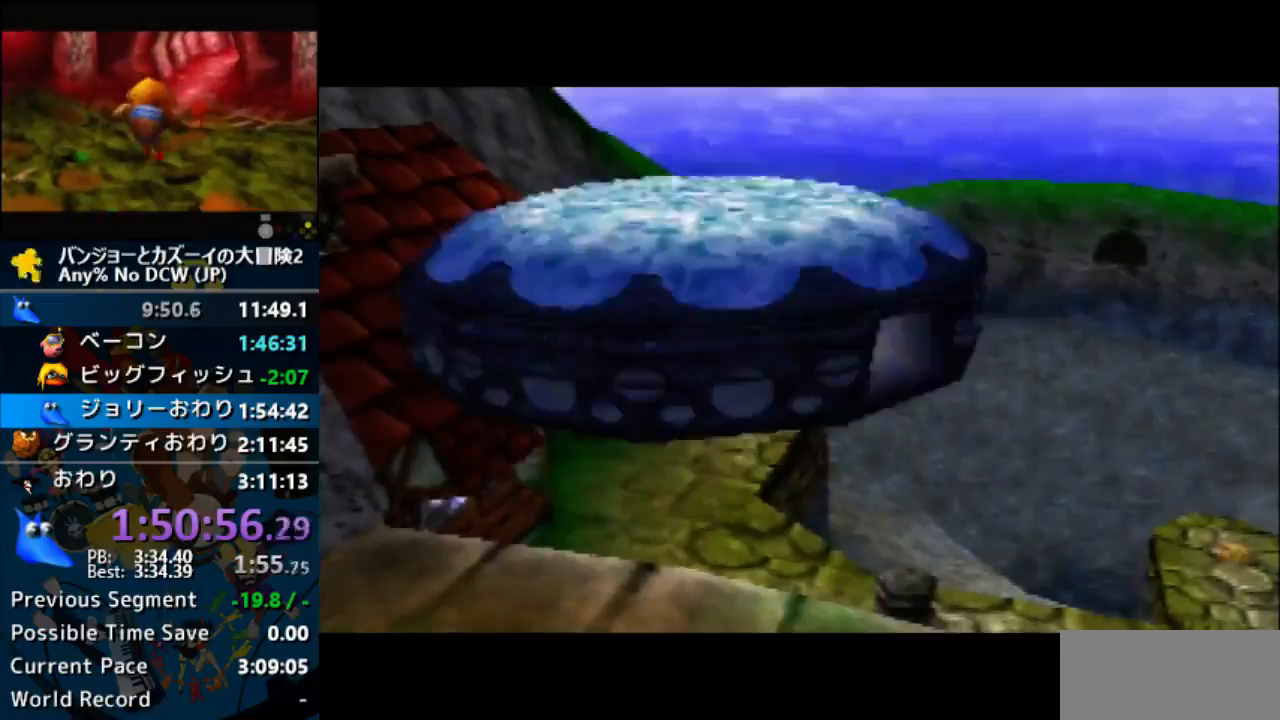
{"buttons": ["A", "B", "R1"], "left_stick": "center", "events": [[100, "A", "down"], [100, "B", "up"], [167, "B", "down"], [200, "A", "up"], [267, "A", "down"], [300, "B", "up"], [333, "B", "down"], [367, "A", "up"], [433, "A", "down"], [467, "B", "up"], [500, "B", "down"]]}
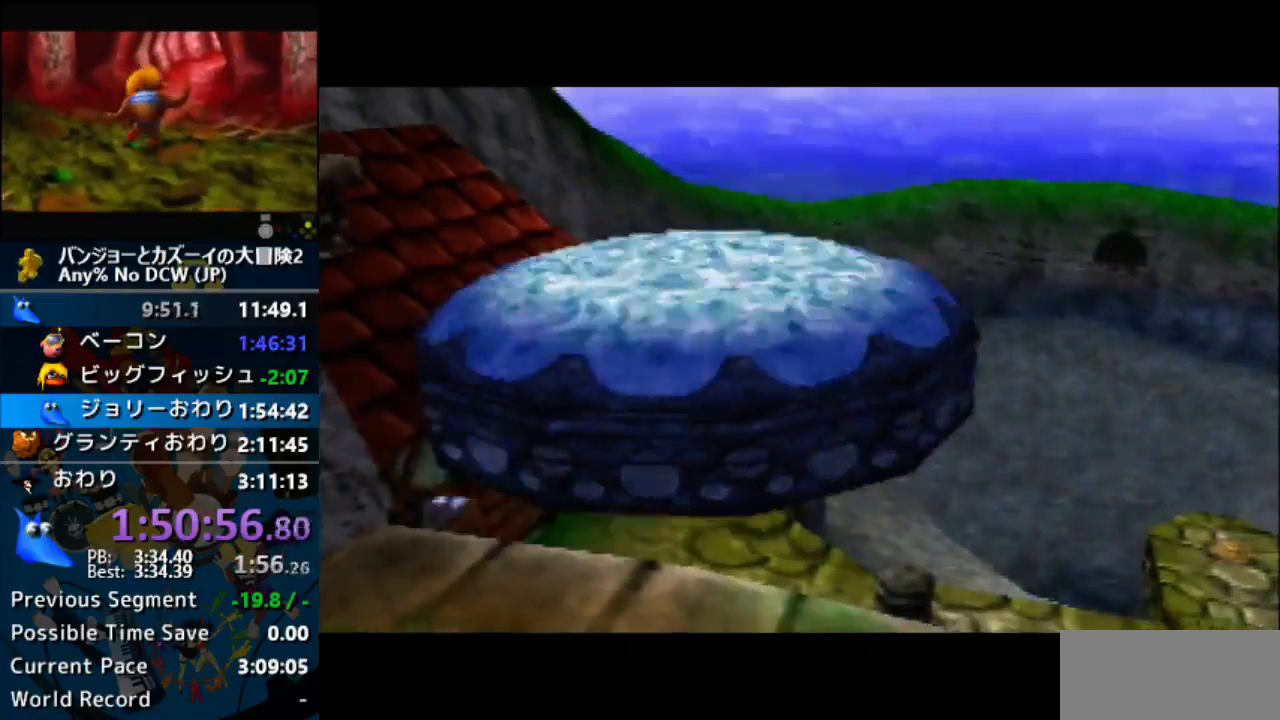
{"buttons": [], "left_stick": "center", "events": [[100, "C_RIGHT", "down"], [100, "R1", "up"], [100, "START", "down"], [100, "Z", "down"], [133, "C_RIGHT", "up"], [133, "R1", "down"], [133, "START", "up"], [133, "Z", "up"], [167, "B", "up"], [200, "A", "up"], [200, "B", "down"], [333, "A", "down"], [400, "R1", "up"], [433, "A", "up"], [500, "B", "up"]]}
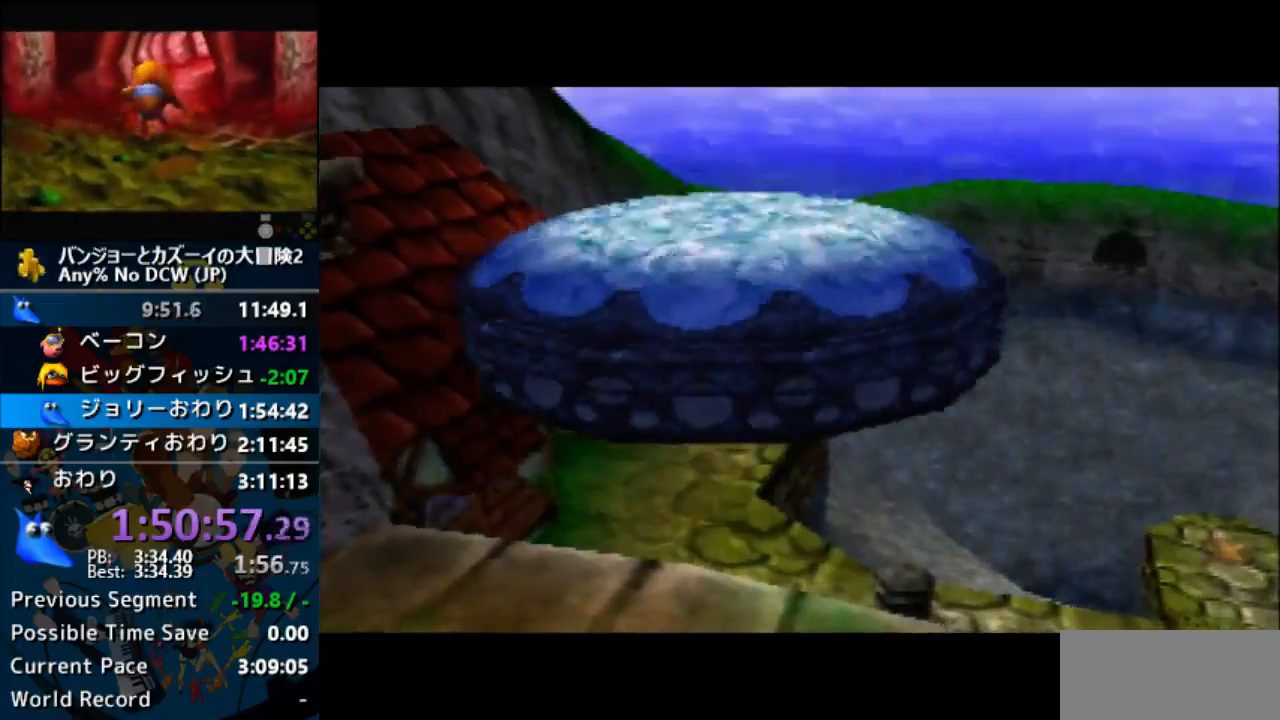
{"buttons": [], "left_stick": "center", "events": []}
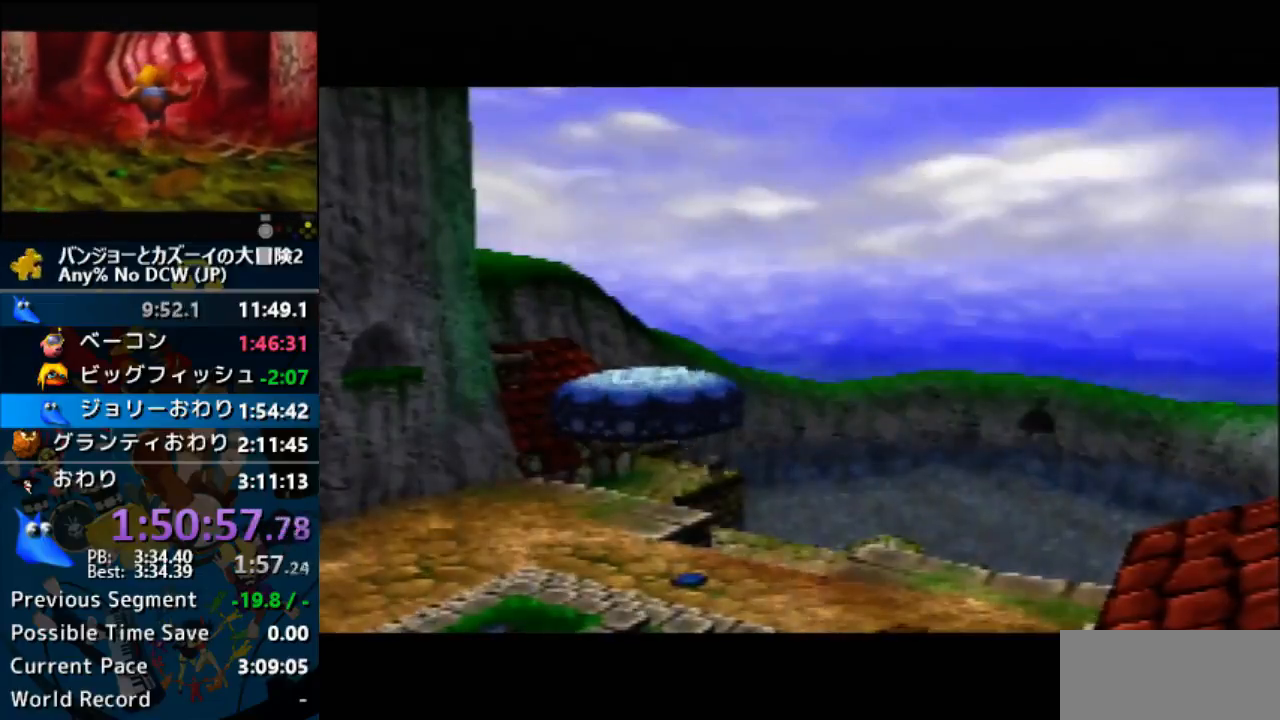
{"buttons": [], "left_stick": "center", "events": []}
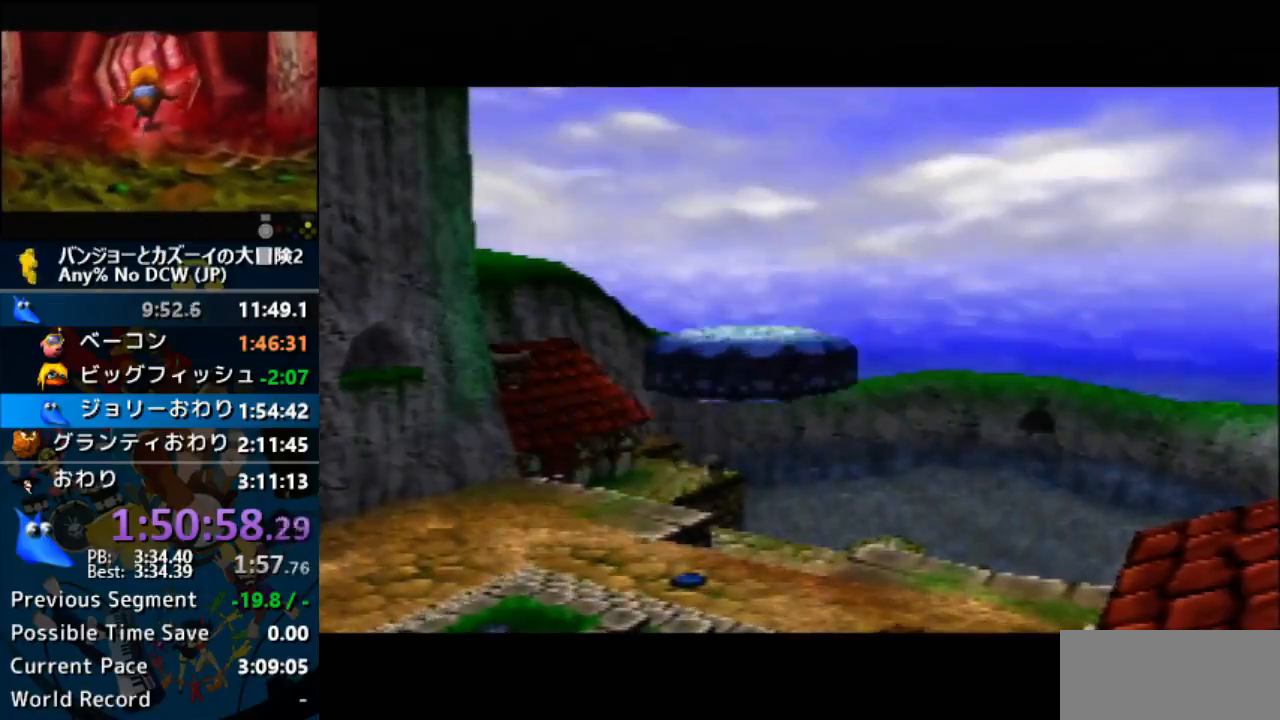
{"buttons": [], "left_stick": "center", "events": []}
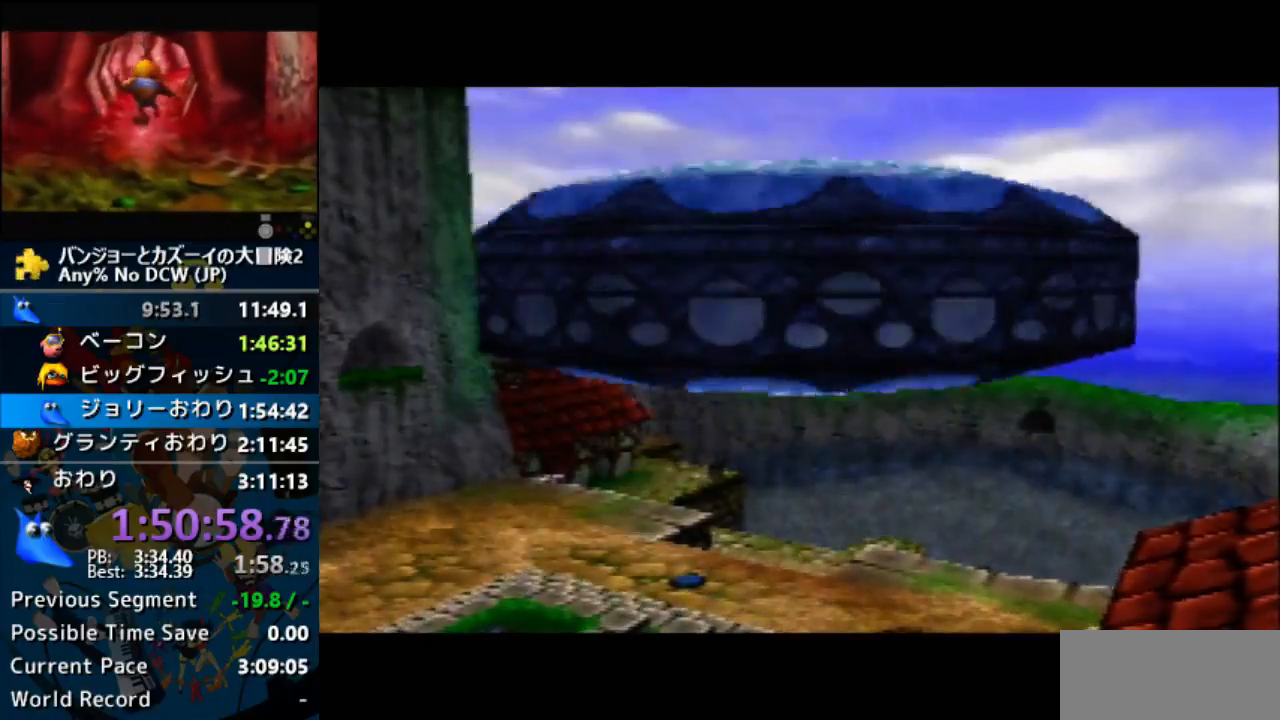
{"buttons": [], "left_stick": "center", "events": []}
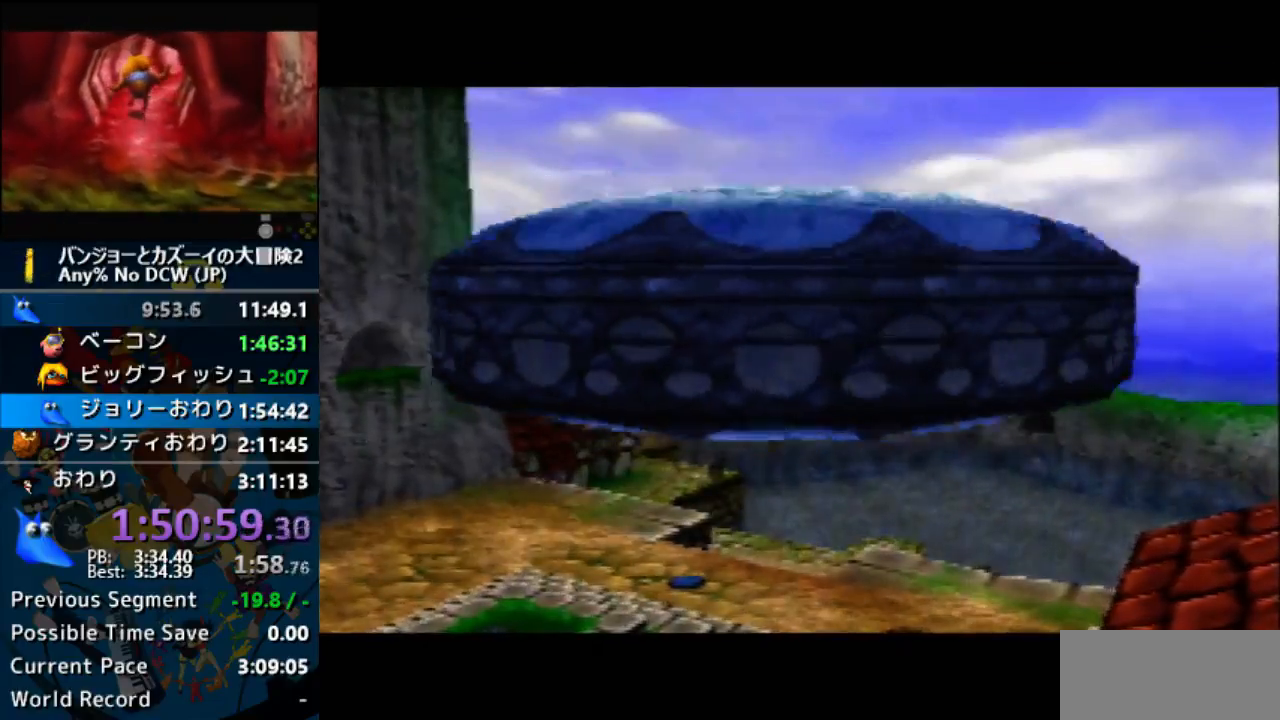
{"buttons": [], "left_stick": "center", "events": []}
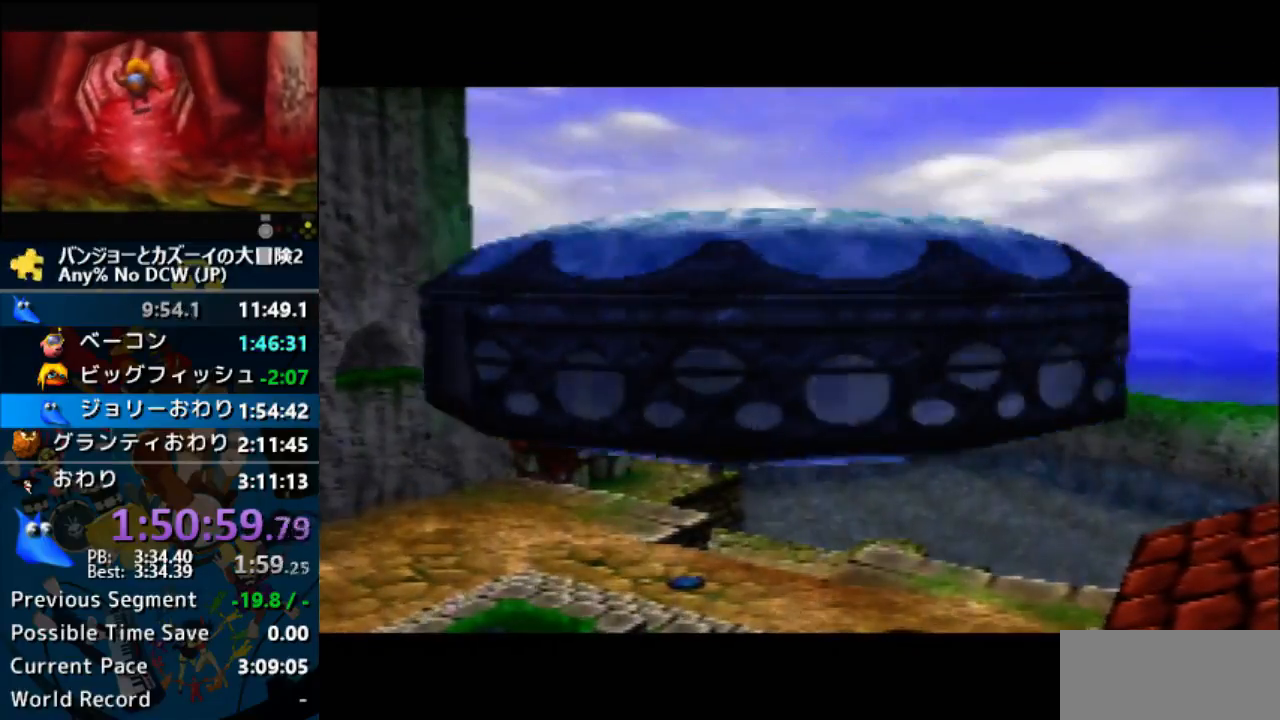
{"buttons": [], "left_stick": "center", "events": []}
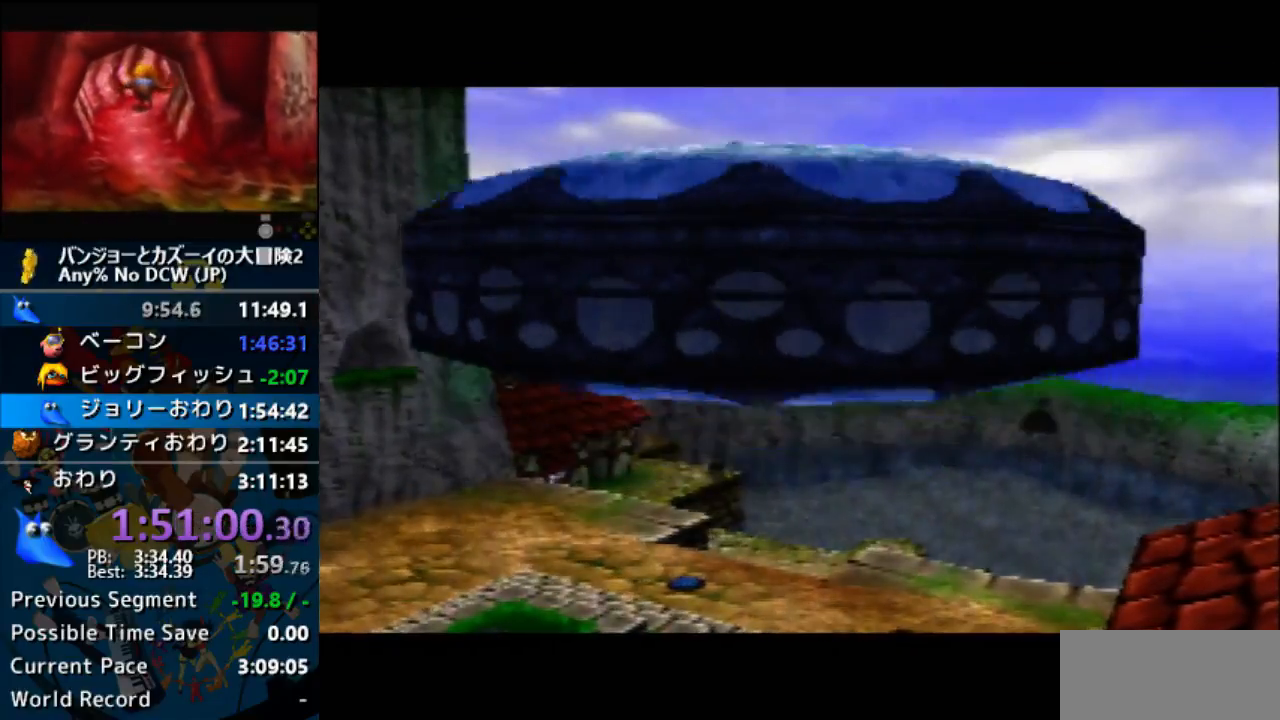
{"buttons": [], "left_stick": "center", "events": []}
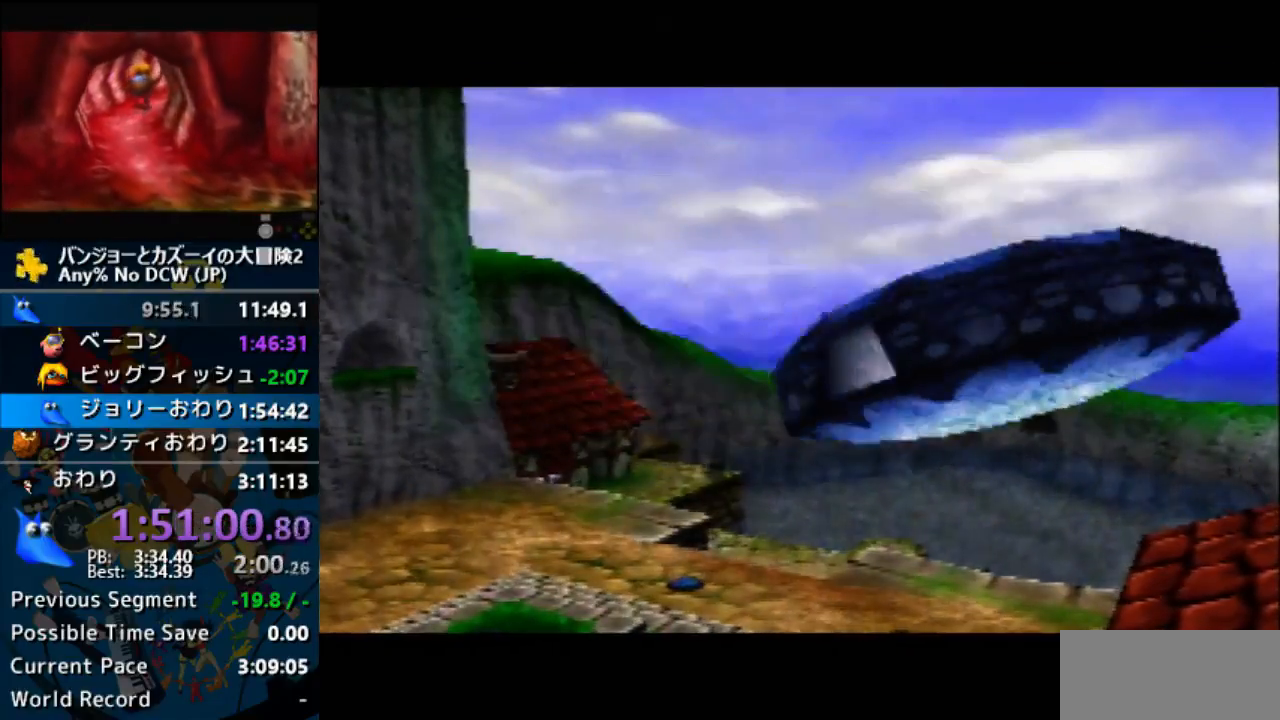
{"buttons": [], "left_stick": "center", "events": []}
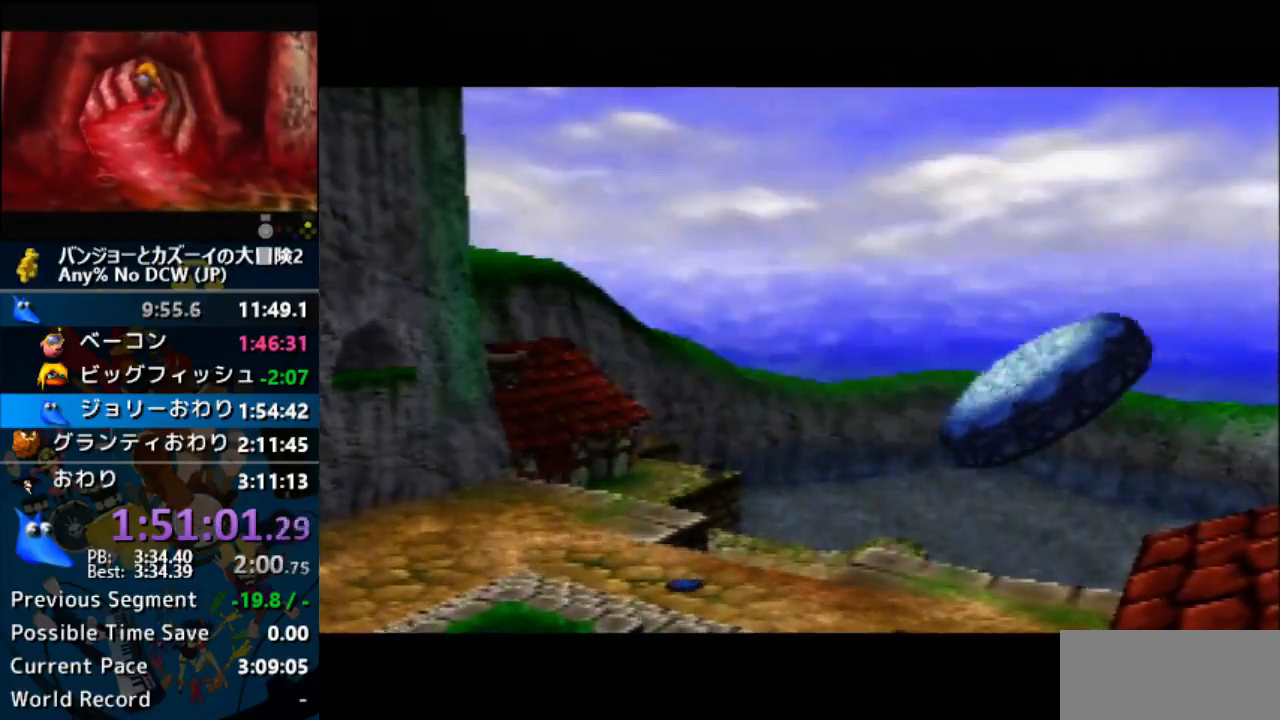
{"buttons": [], "left_stick": "right", "events": [[333, "left_stick", "right"]]}
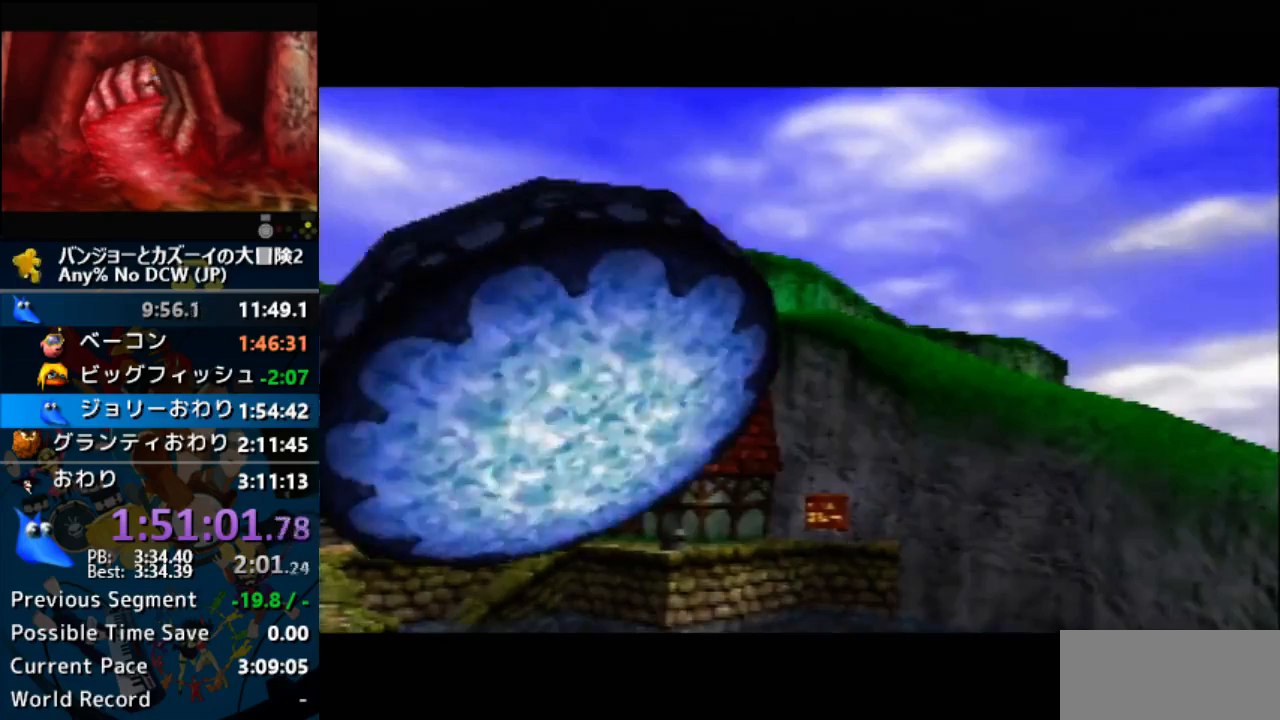
{"buttons": [], "left_stick": "right", "events": []}
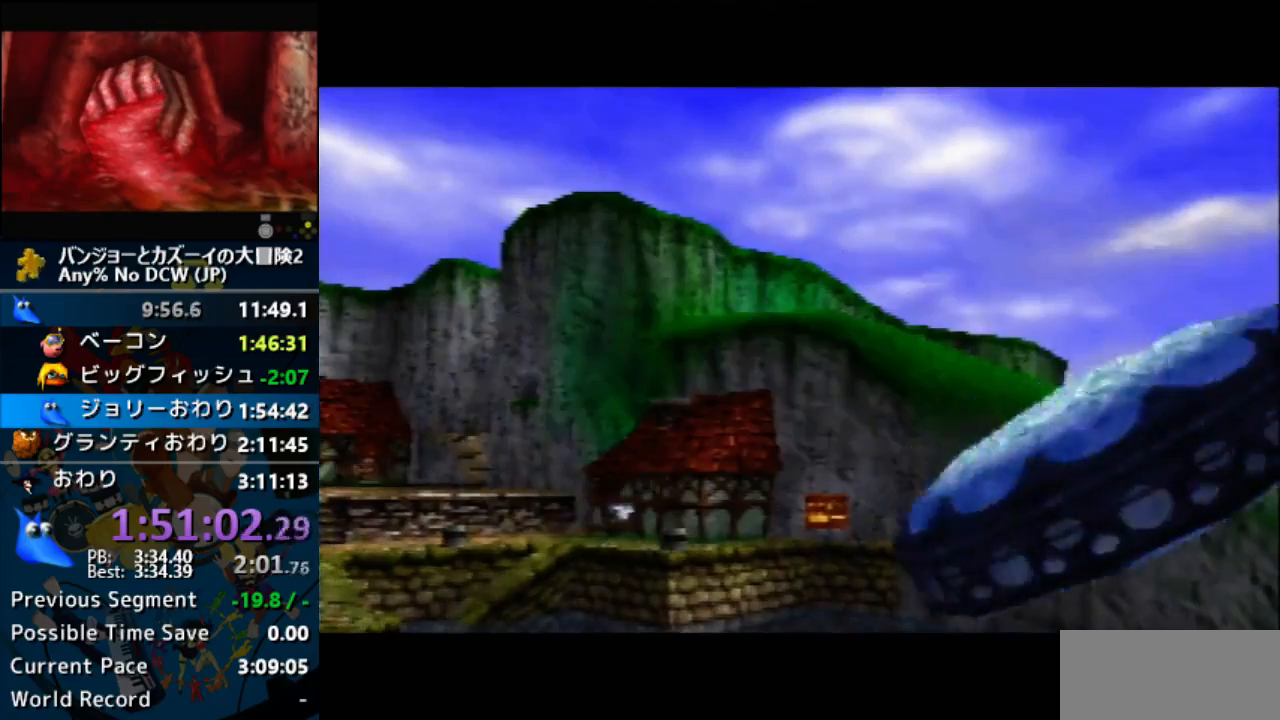
{"buttons": [], "left_stick": "right", "events": []}
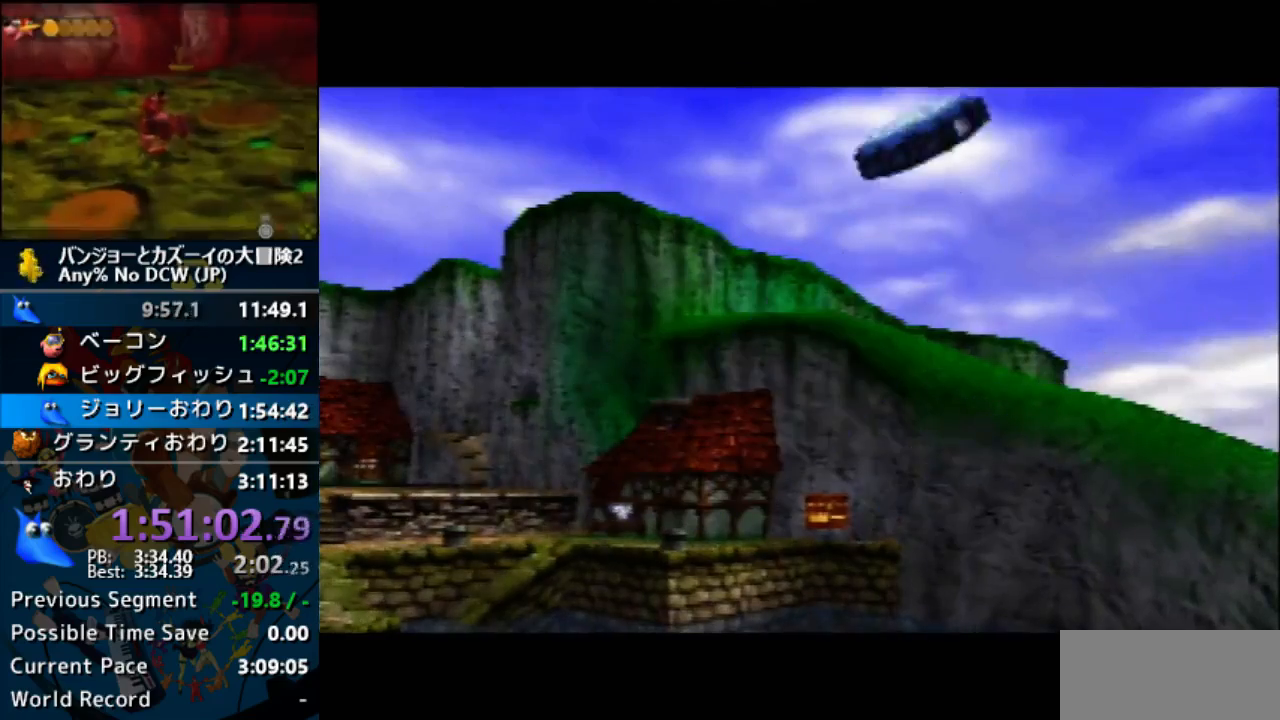
{"buttons": [], "left_stick": "right", "events": []}
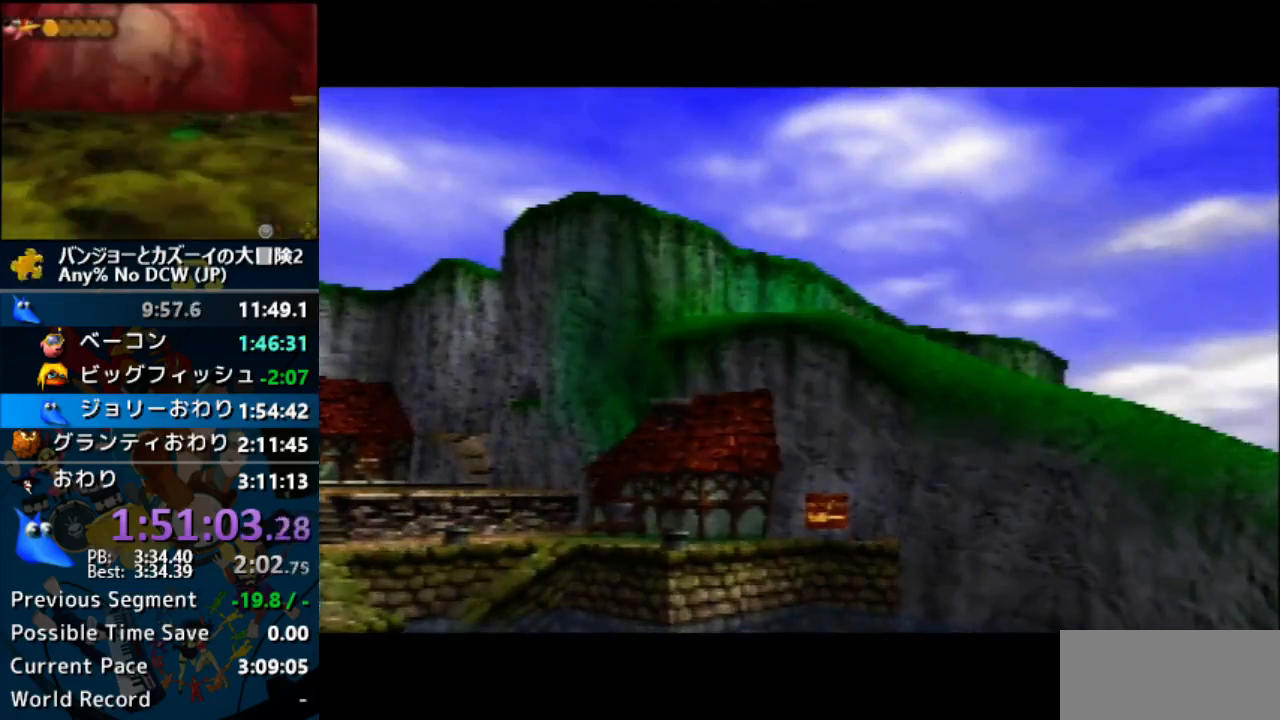
{"buttons": [], "left_stick": "right", "events": []}
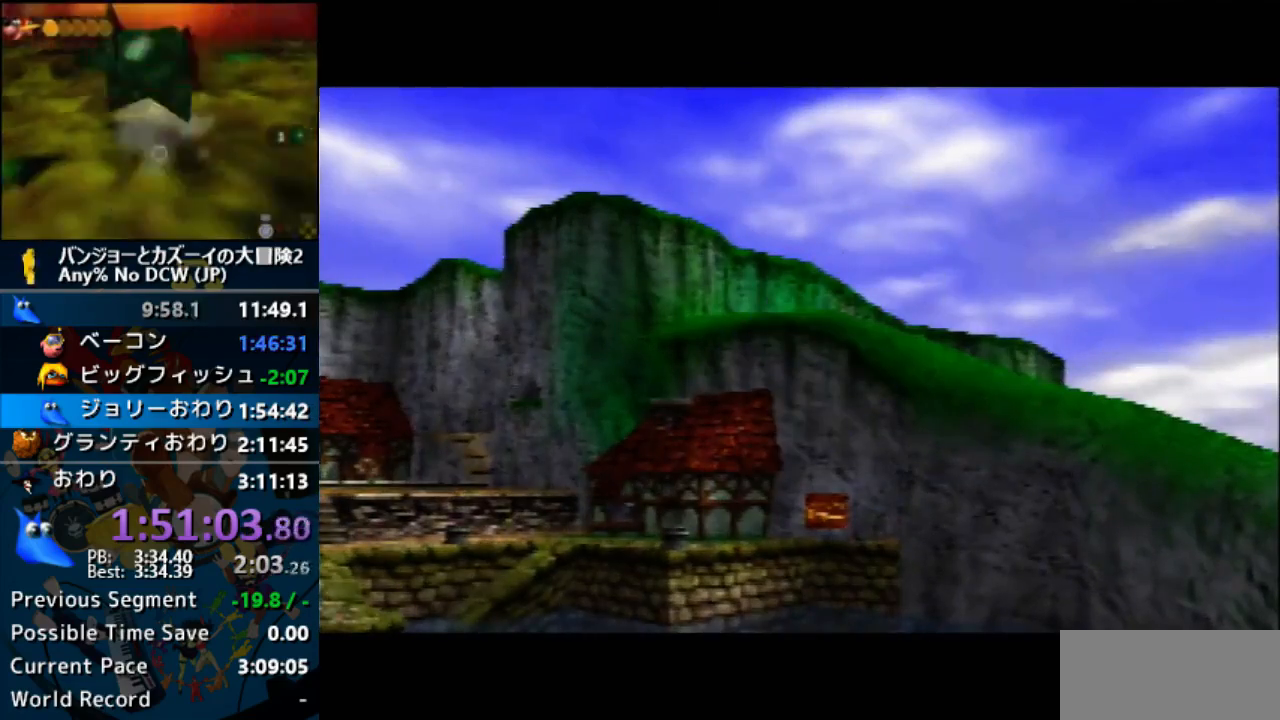
{"buttons": [], "left_stick": "right", "events": [[433, "R1", "down"], [500, "R1", "up"]]}
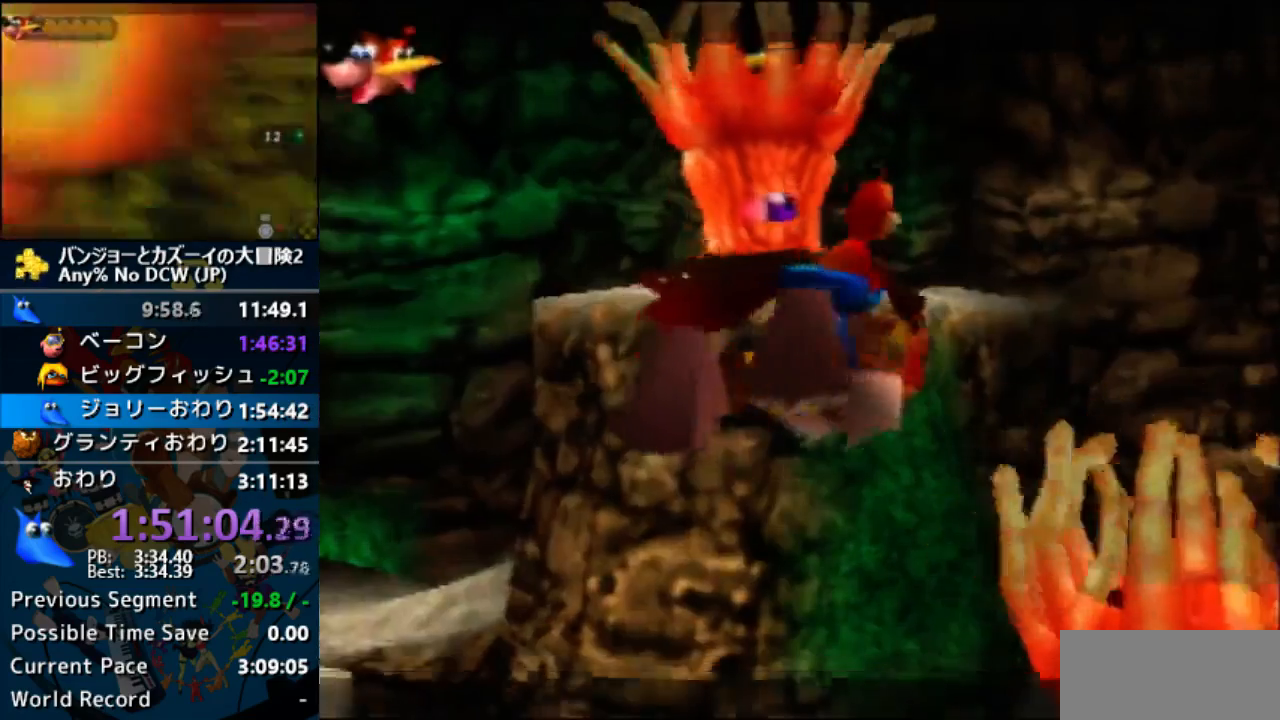
{"buttons": ["A", "B", "C_UP"], "left_stick": "right"}
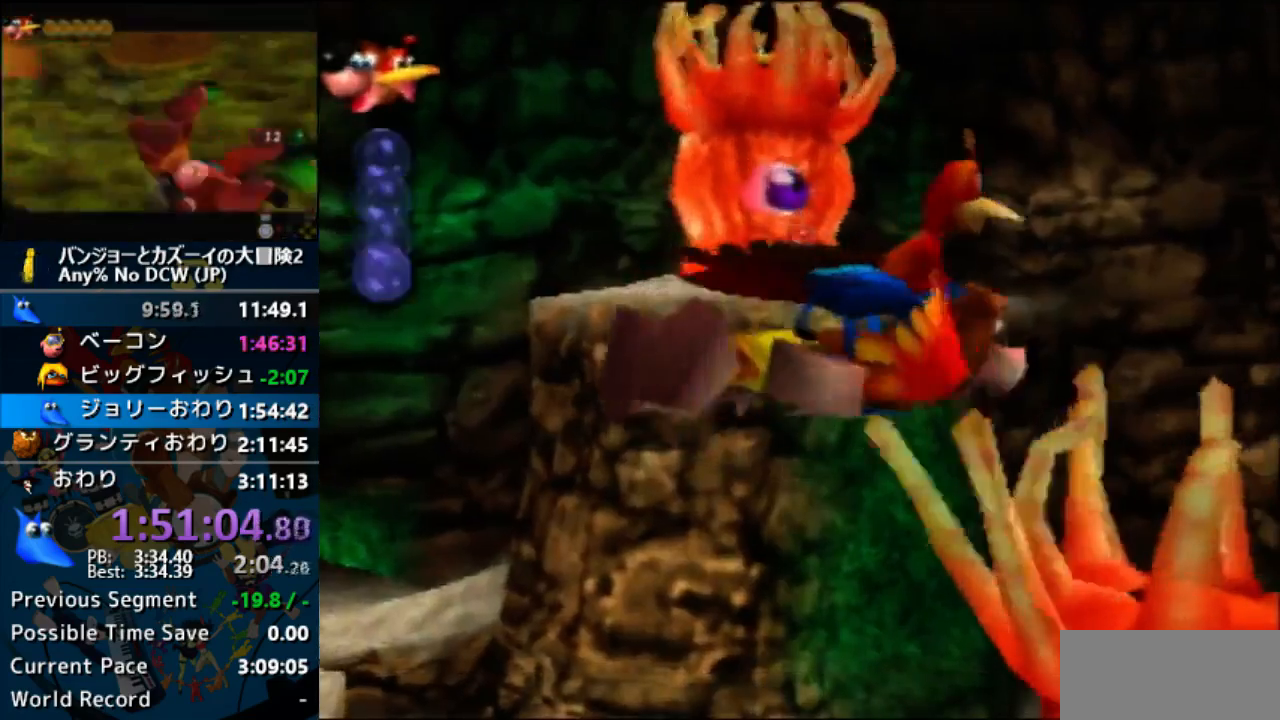
{"buttons": ["A", "B", "R1"], "left_stick": "right", "events": [[33, "C_UP", "up"], [200, "C_RIGHT", "down"], [333, "C_RIGHT", "up"], [367, "B", "up"], [433, "B", "down"], [467, "R1", "down"]]}
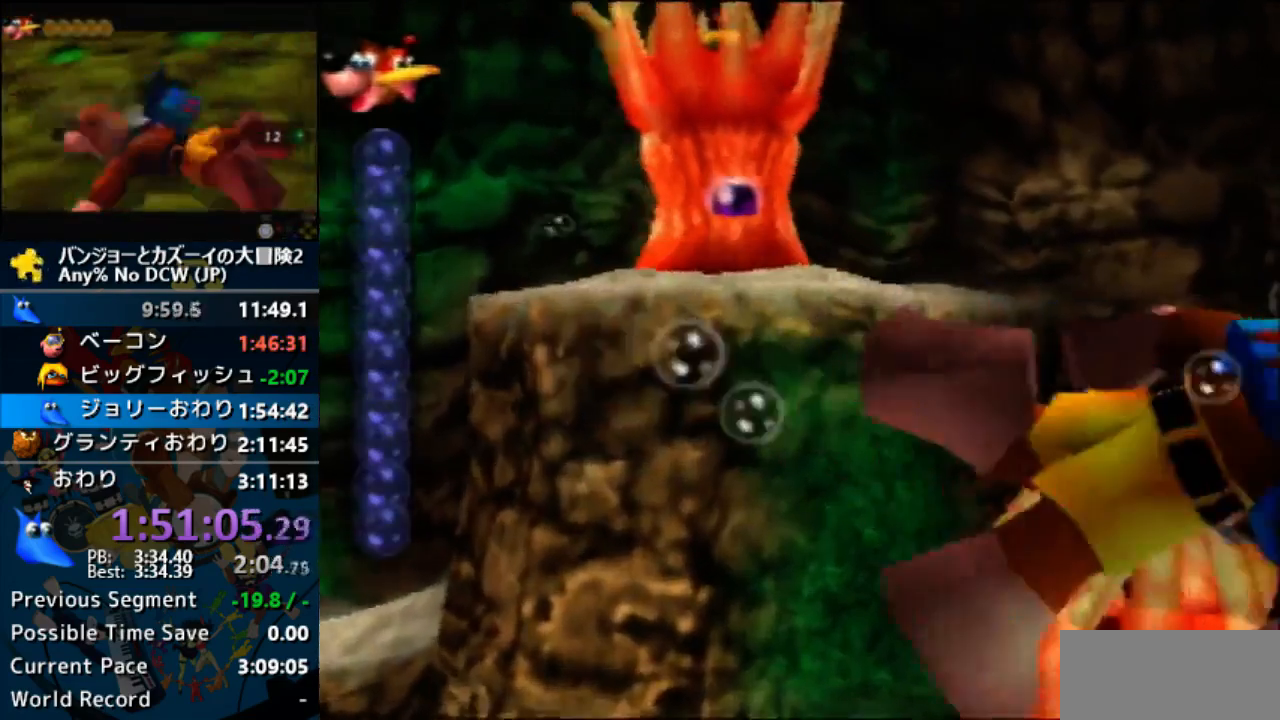
{"buttons": ["A", "B"], "left_stick": "right", "events": [[33, "B", "up"], [33, "C_UP", "down"], [33, "R1", "up"], [100, "C_UP", "up"], [167, "B", "down"], [200, "R1", "down"], [333, "R1", "up"]]}